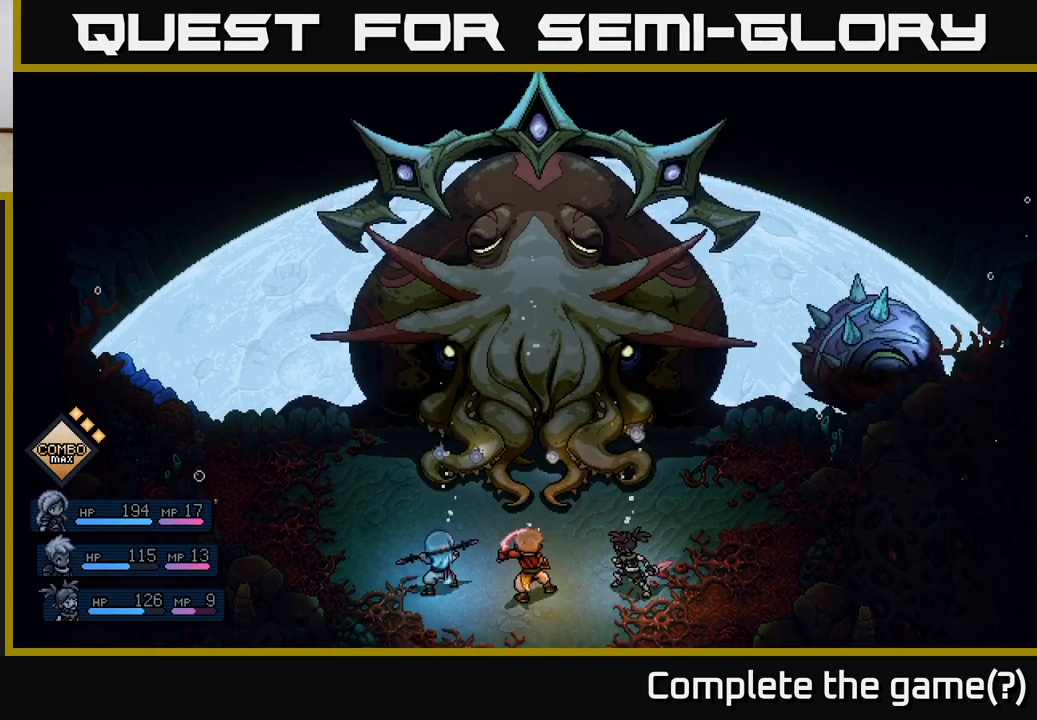
Gameplay with a controller (Xbox layout); each line is a JSON object with the inputs held at the frame after it. "events" lists button and stick changes between this image and that frame as [ms after this image, input, new state], when the widget could be followed in between. Not read: right_stick.
{"buttons": [], "left_stick": "center", "events": [[167, "DPAD_RIGHT", "down"], [283, "DPAD_RIGHT", "up"]]}
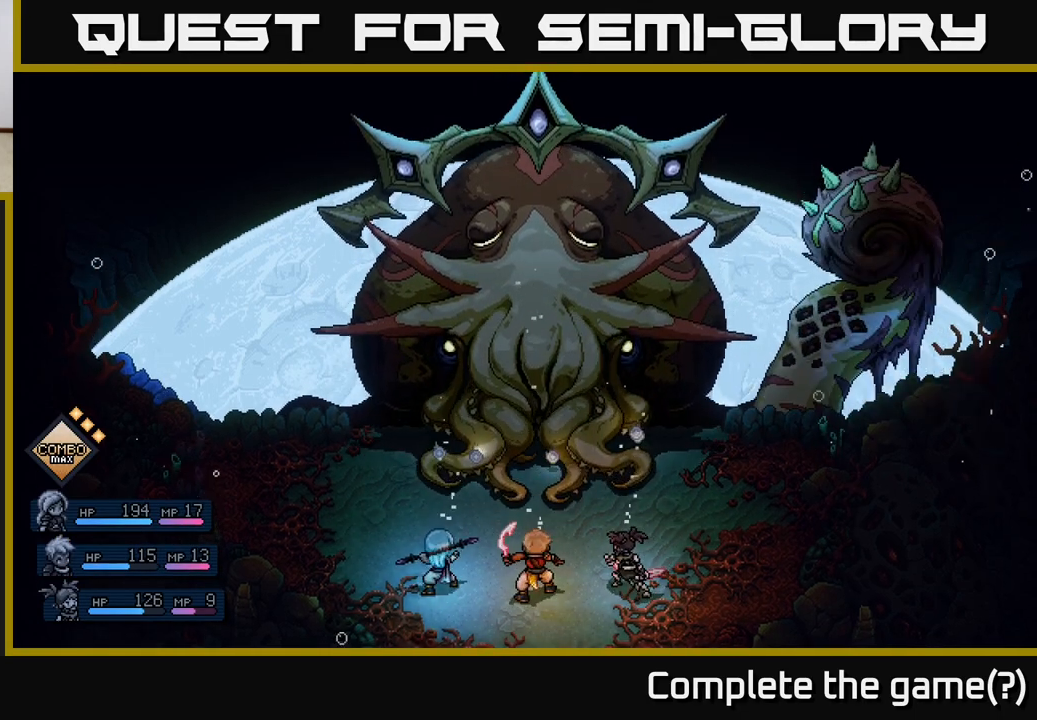
{"buttons": ["DPAD_RIGHT"], "left_stick": "center", "events": [[417, "DPAD_RIGHT", "down"]]}
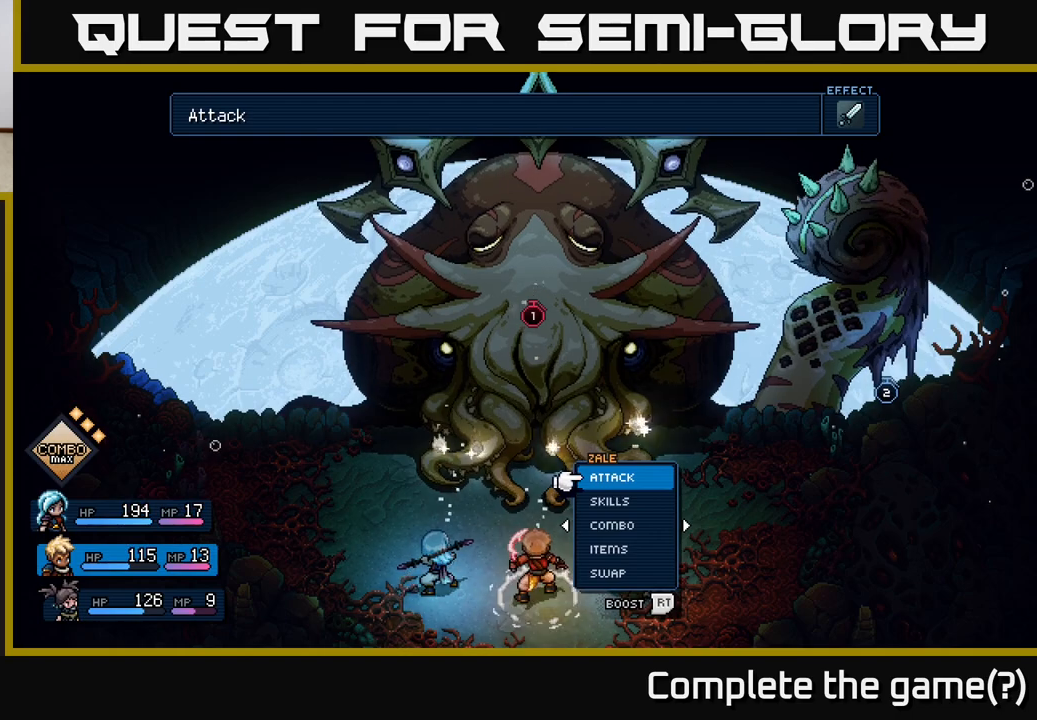
{"buttons": [], "left_stick": "center", "events": [[50, "DPAD_RIGHT", "up"], [350, "DPAD_DOWN", "down"], [467, "DPAD_DOWN", "up"]]}
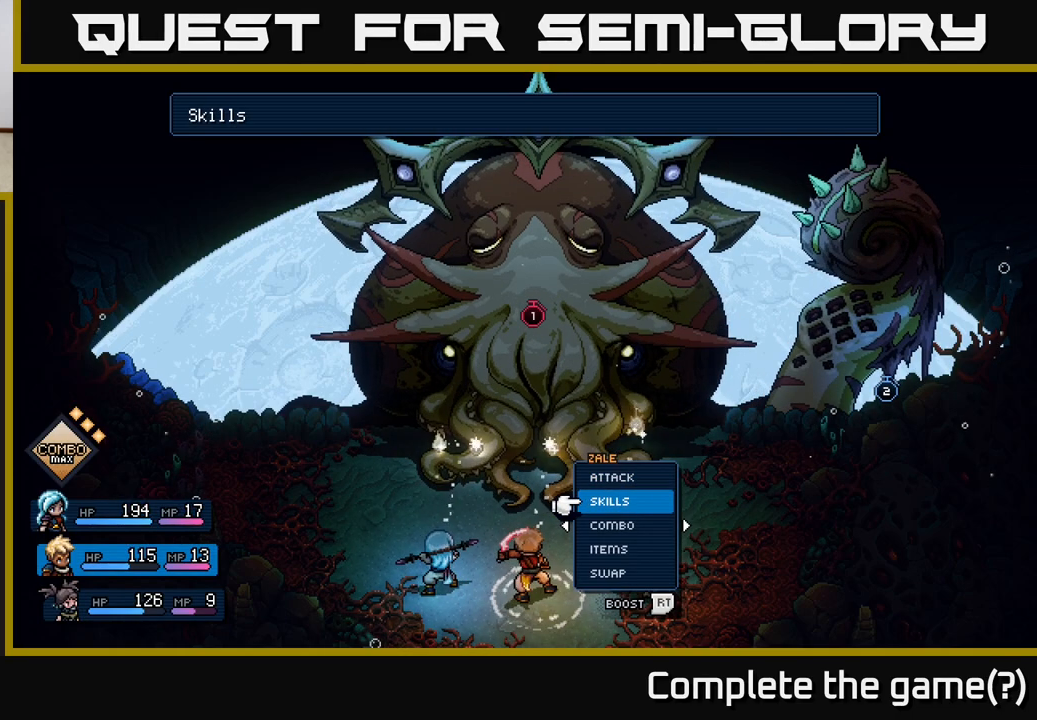
{"buttons": [], "left_stick": "center", "events": []}
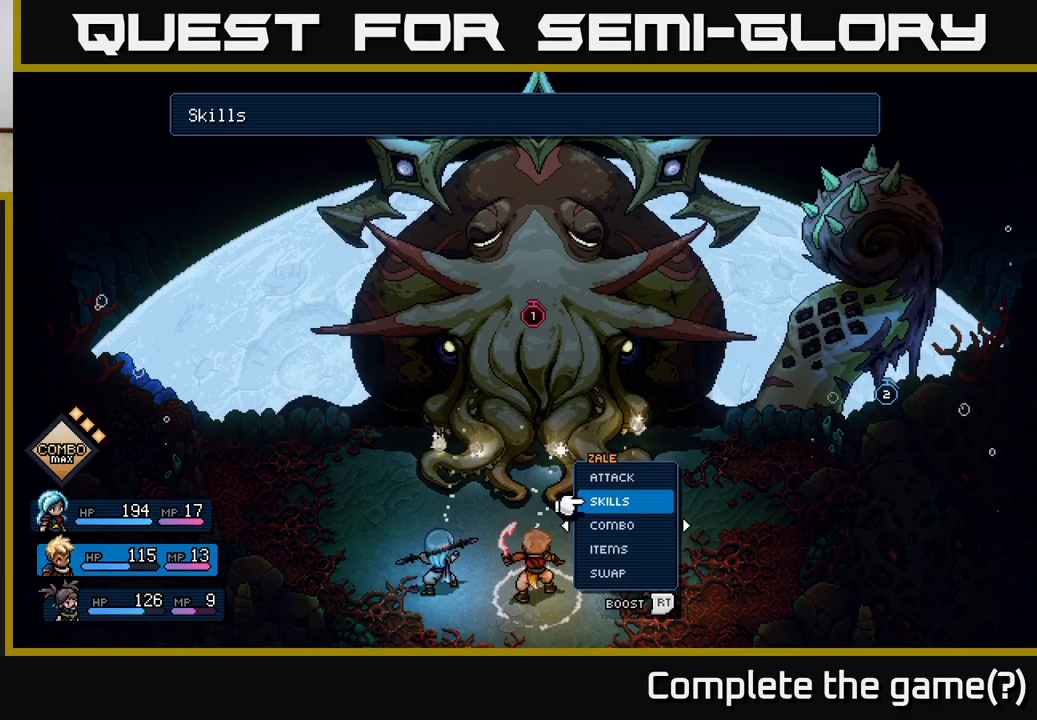
{"buttons": [], "left_stick": "center", "events": [[33, "DPAD_RIGHT", "down"], [150, "DPAD_RIGHT", "up"], [367, "DPAD_DOWN", "down"], [417, "A", "down"], [467, "DPAD_DOWN", "up"], [500, "A", "up"]]}
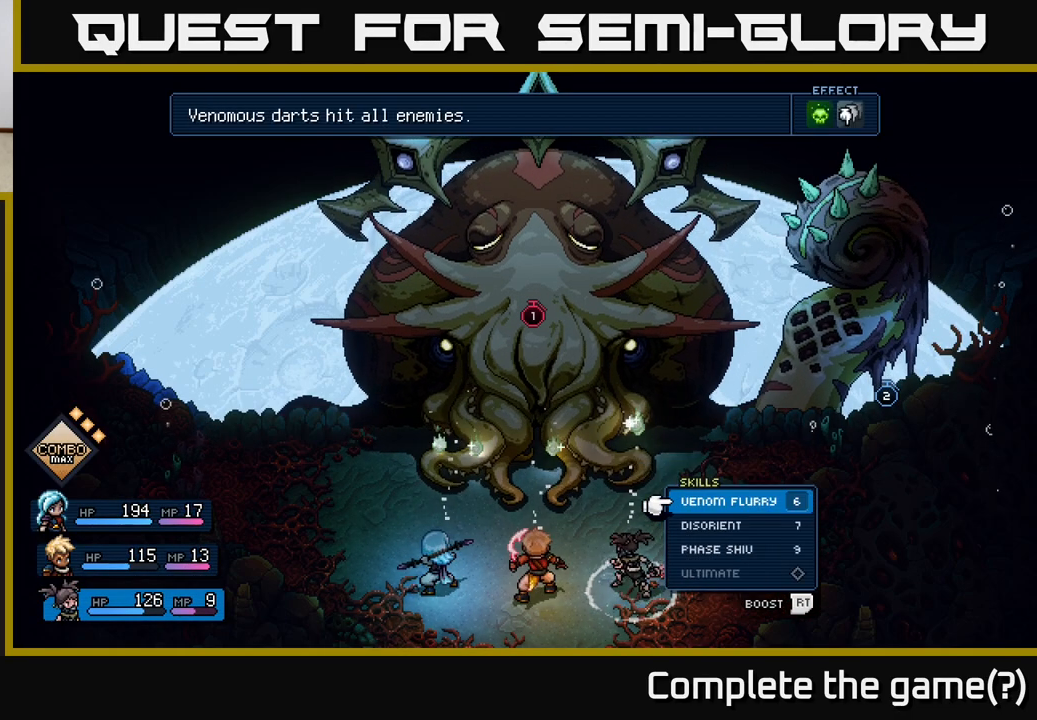
{"buttons": [], "left_stick": "center", "events": [[300, "DPAD_DOWN", "down"], [383, "A", "down"], [400, "DPAD_DOWN", "up"], [467, "A", "up"]]}
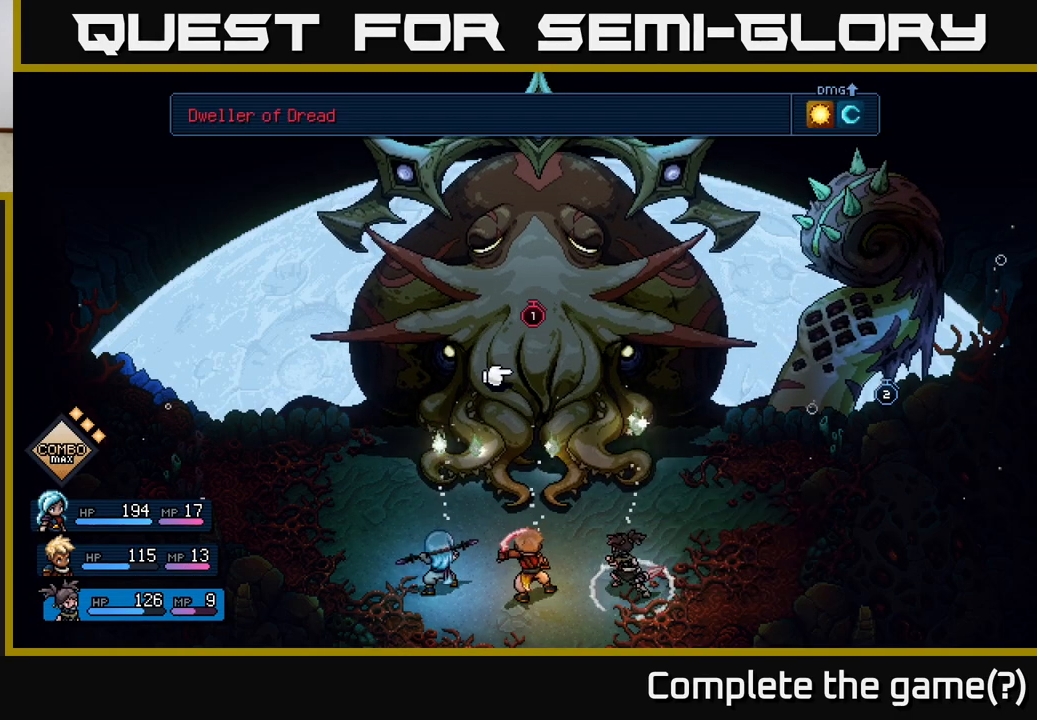
{"buttons": [], "left_stick": "center", "events": [[133, "A", "down"], [200, "A", "up"]]}
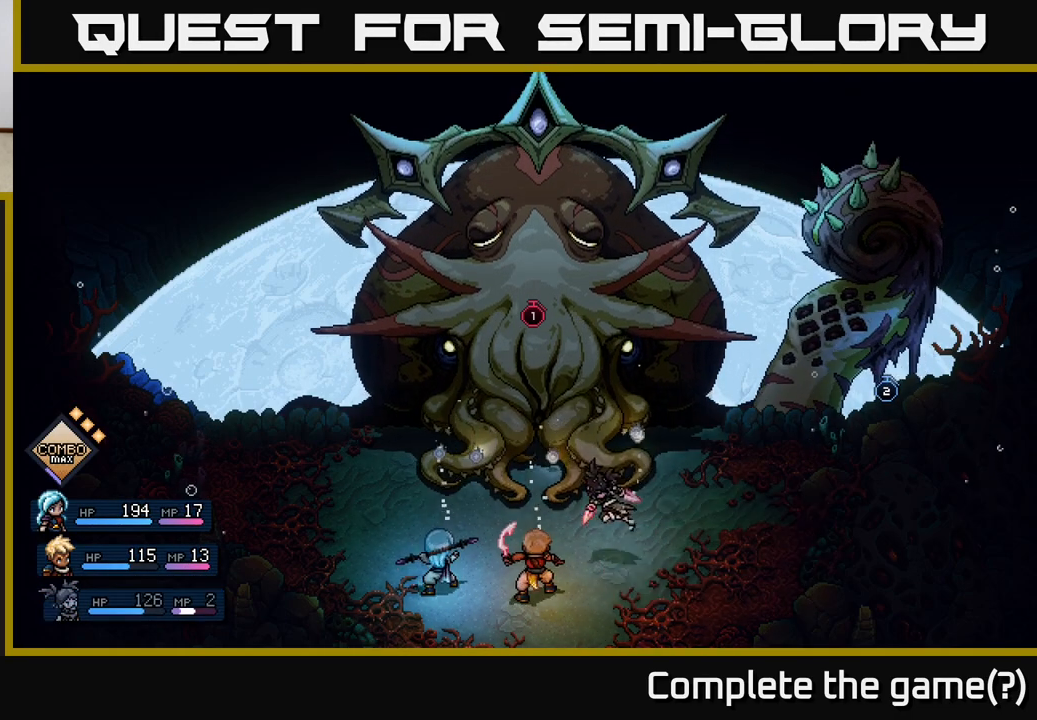
{"buttons": [], "left_stick": "center", "events": []}
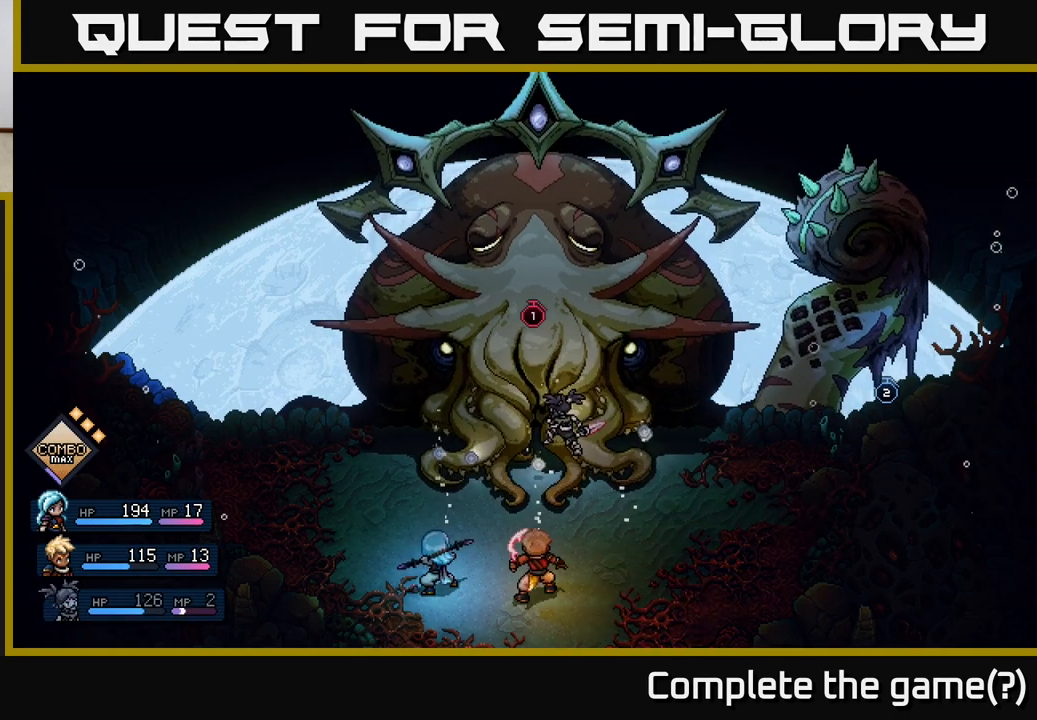
{"buttons": ["A"], "left_stick": "center", "events": [[417, "A", "down"]]}
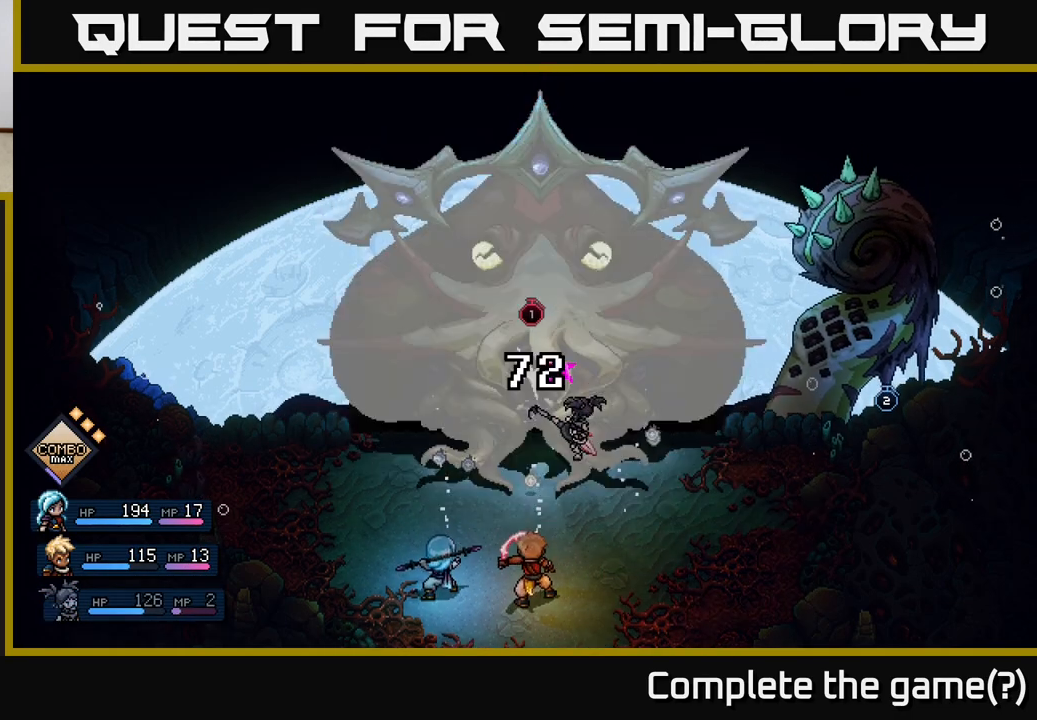
{"buttons": [], "left_stick": "center", "events": [[50, "A", "up"]]}
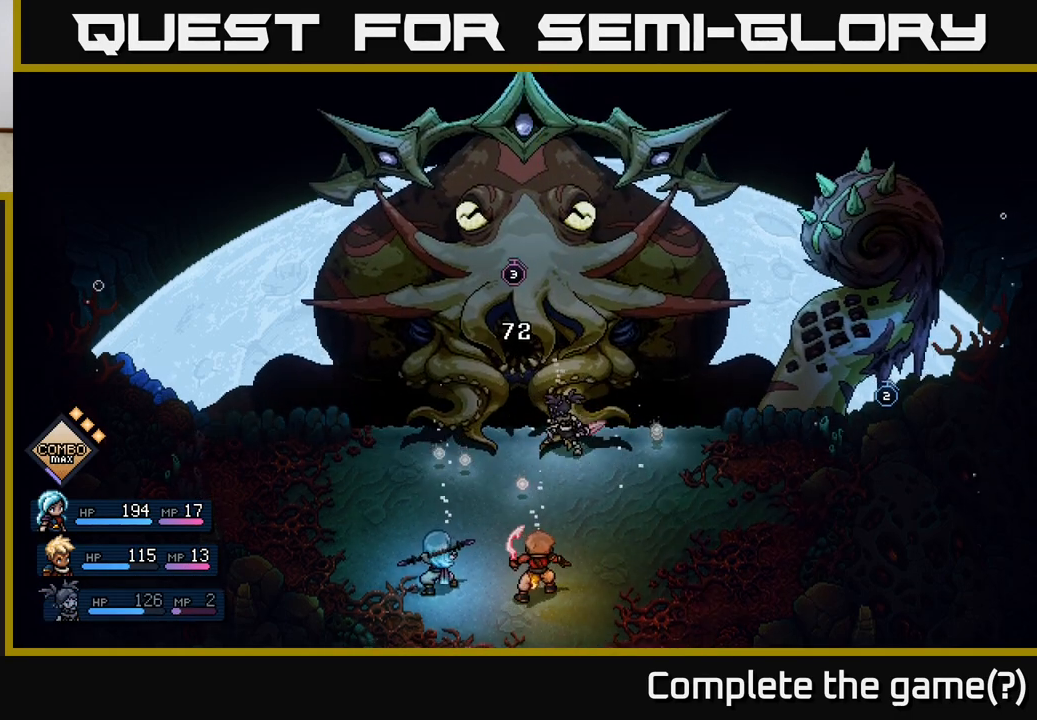
{"buttons": [], "left_stick": "center", "events": []}
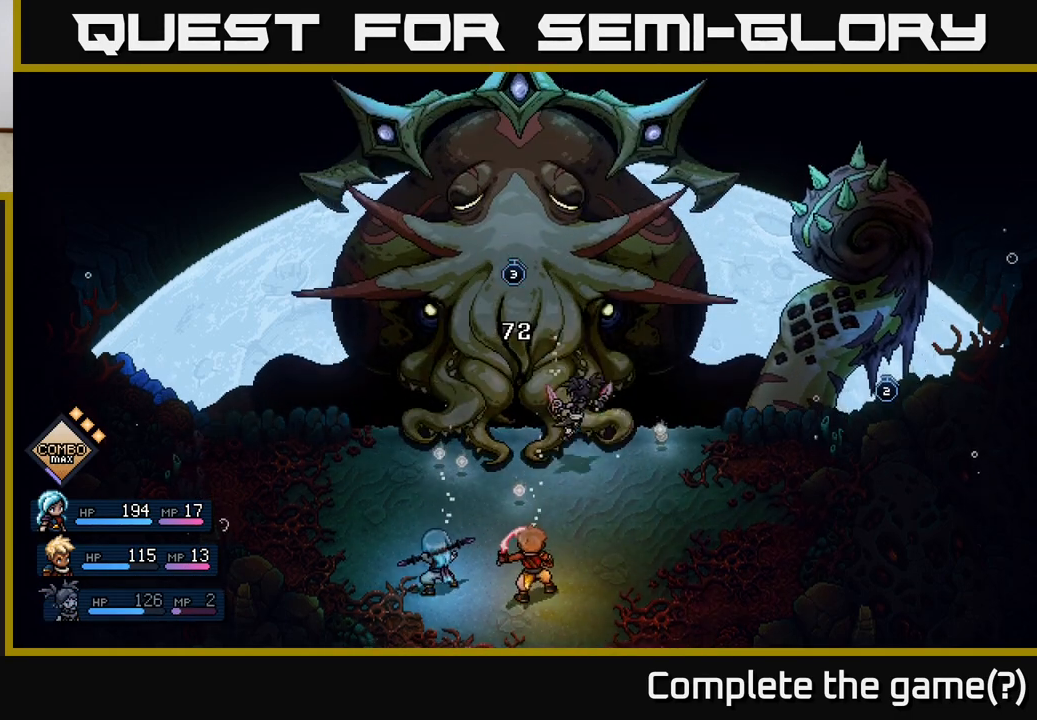
{"buttons": [], "left_stick": "center", "events": []}
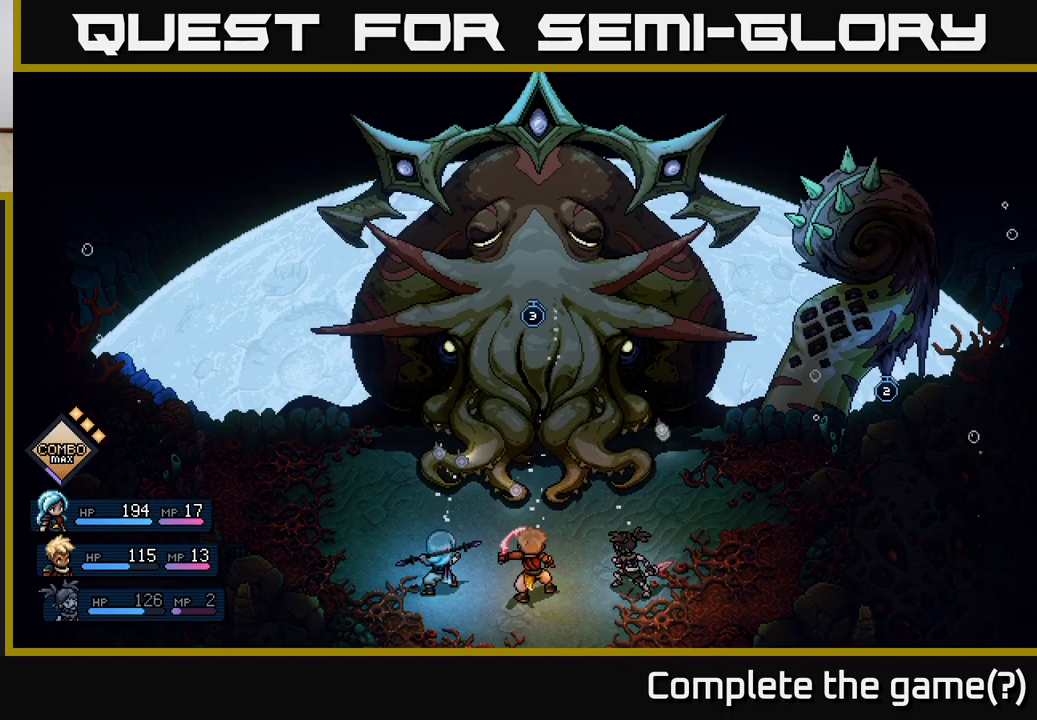
{"buttons": ["A"], "left_stick": "center", "events": [[433, "A", "down"]]}
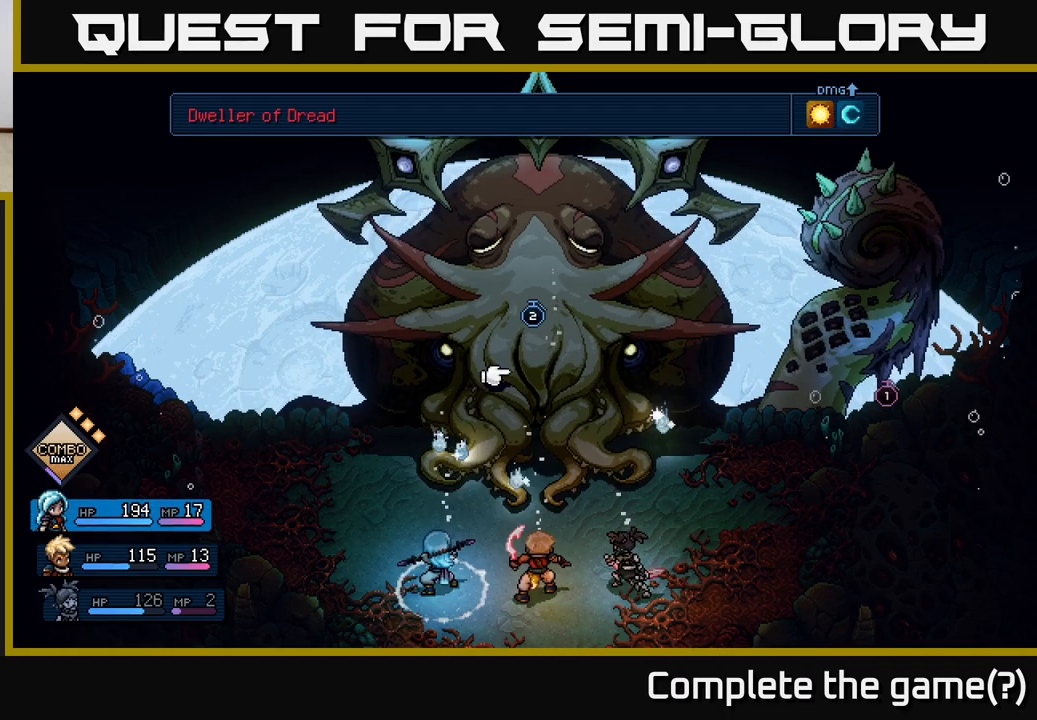
{"buttons": [], "left_stick": "center", "events": [[17, "A", "up"]]}
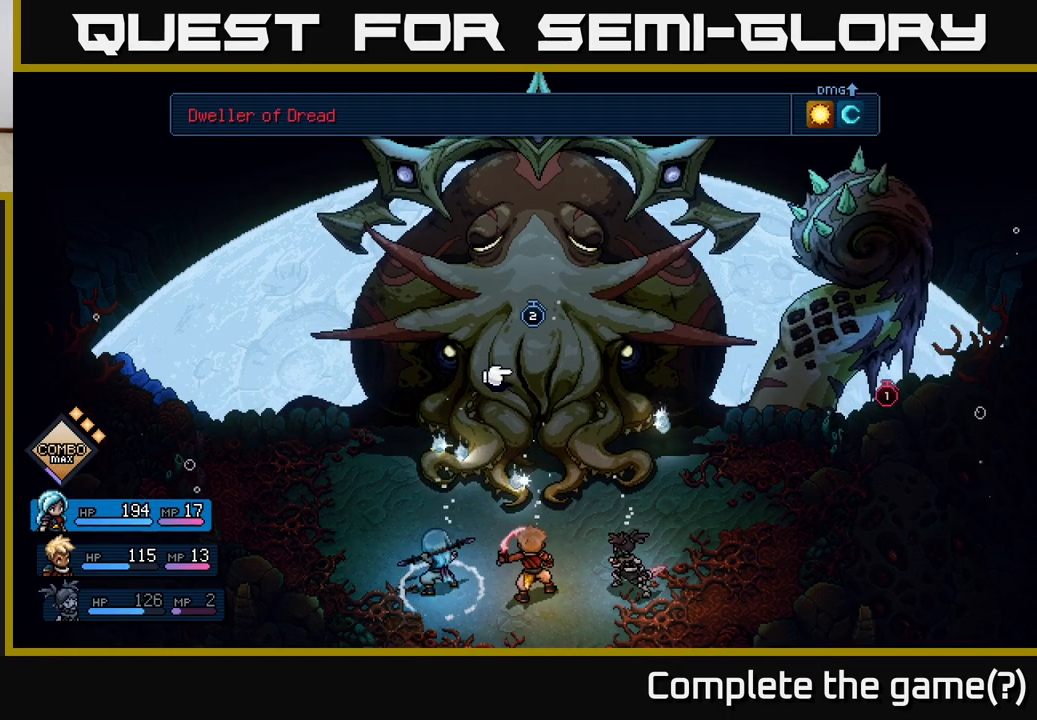
{"buttons": ["R2"], "left_stick": "center", "events": [[267, "DPAD_RIGHT", "down"], [400, "DPAD_RIGHT", "up"], [400, "R2", "down"]]}
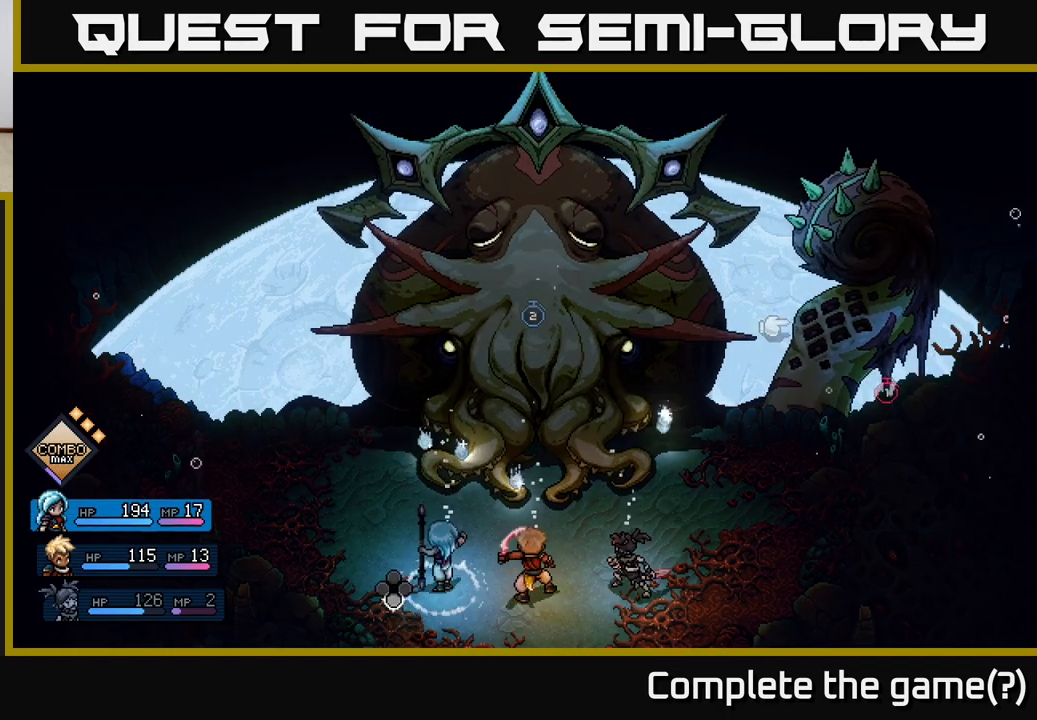
{"buttons": ["R2"], "left_stick": "center", "events": [[167, "A", "down"], [267, "A", "up"]]}
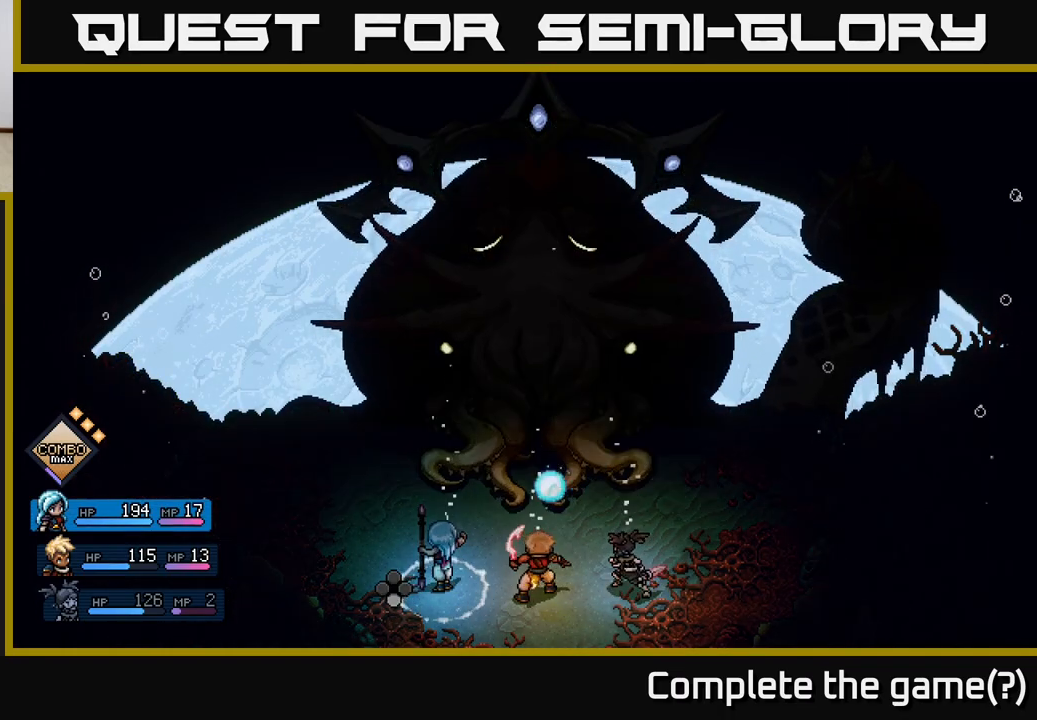
{"buttons": [], "left_stick": "center", "events": [[33, "R2", "up"], [300, "A", "down"], [417, "A", "up"]]}
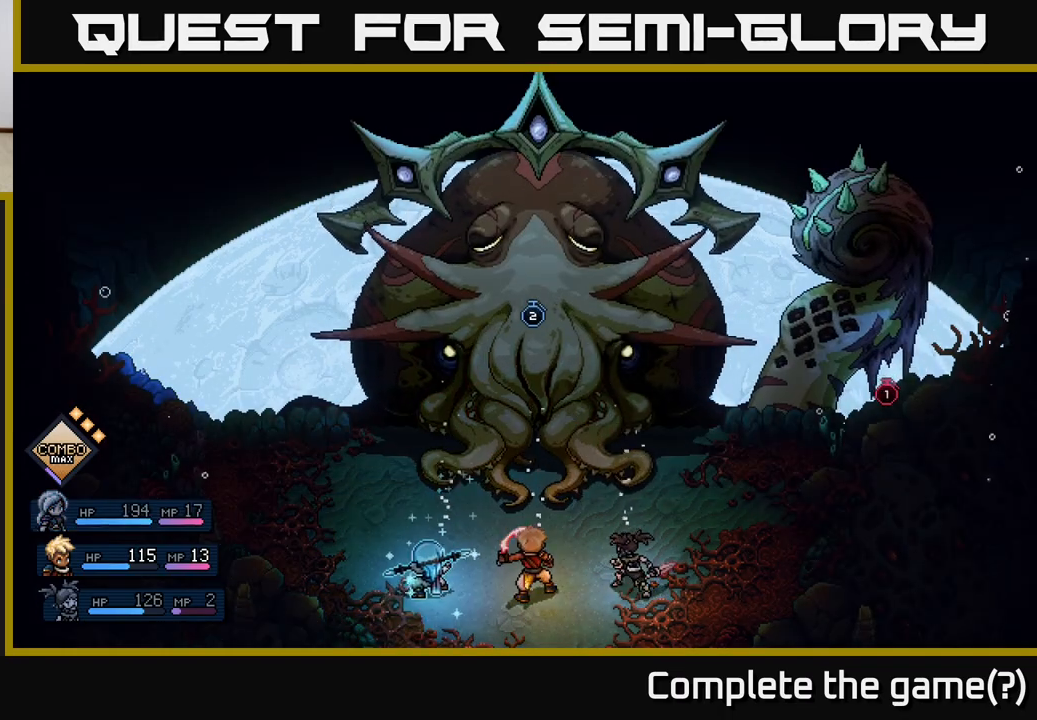
{"buttons": [], "left_stick": "center", "events": []}
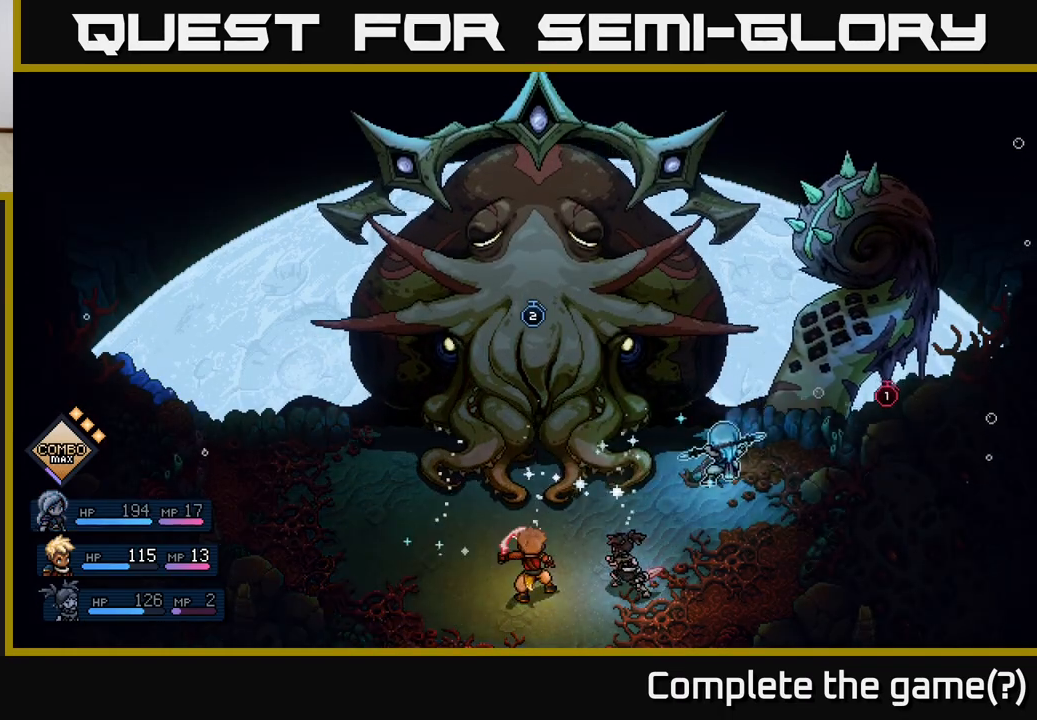
{"buttons": [], "left_stick": "center", "events": []}
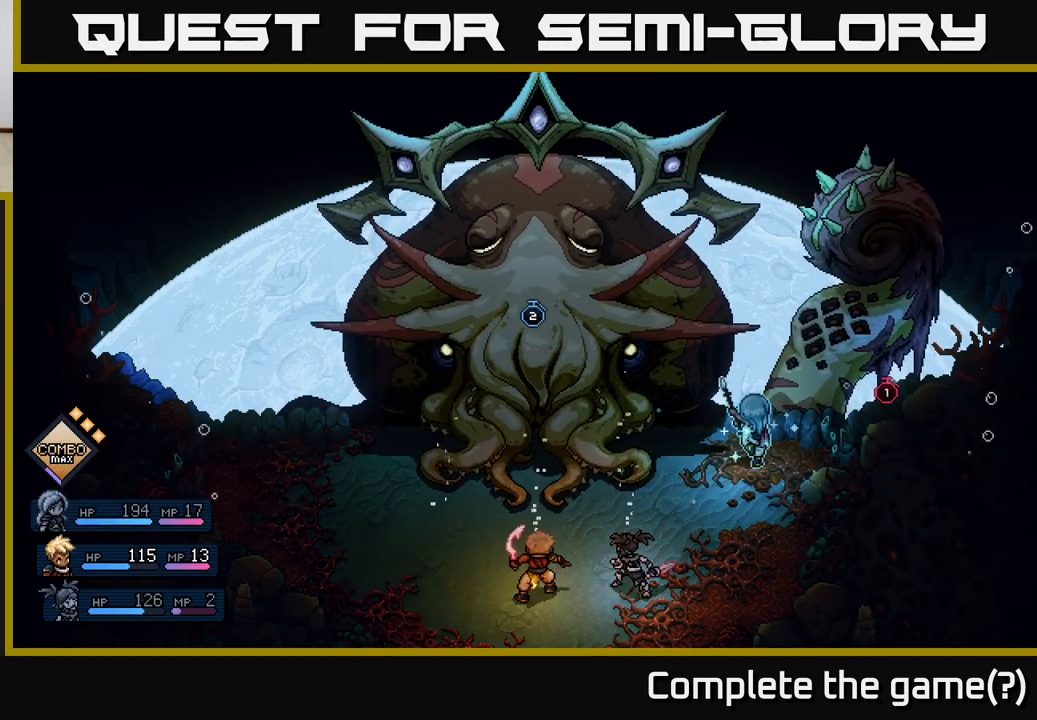
{"buttons": [], "left_stick": "center", "events": [[100, "A", "down"], [200, "A", "up"]]}
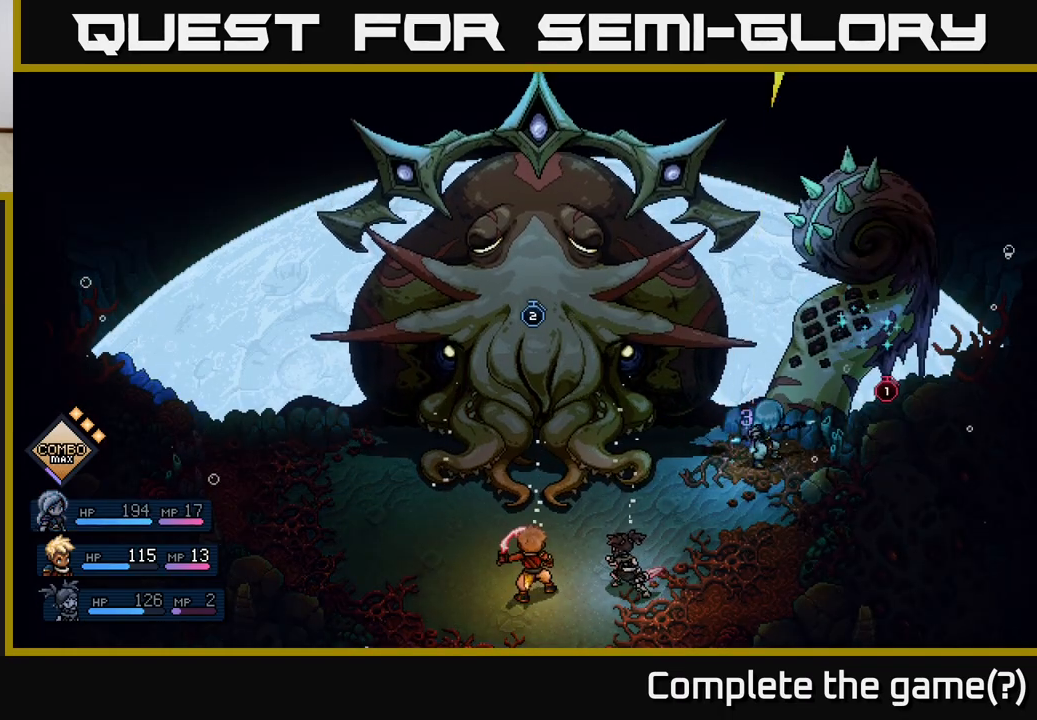
{"buttons": [], "left_stick": "center", "events": [[183, "A", "down"], [283, "A", "up"]]}
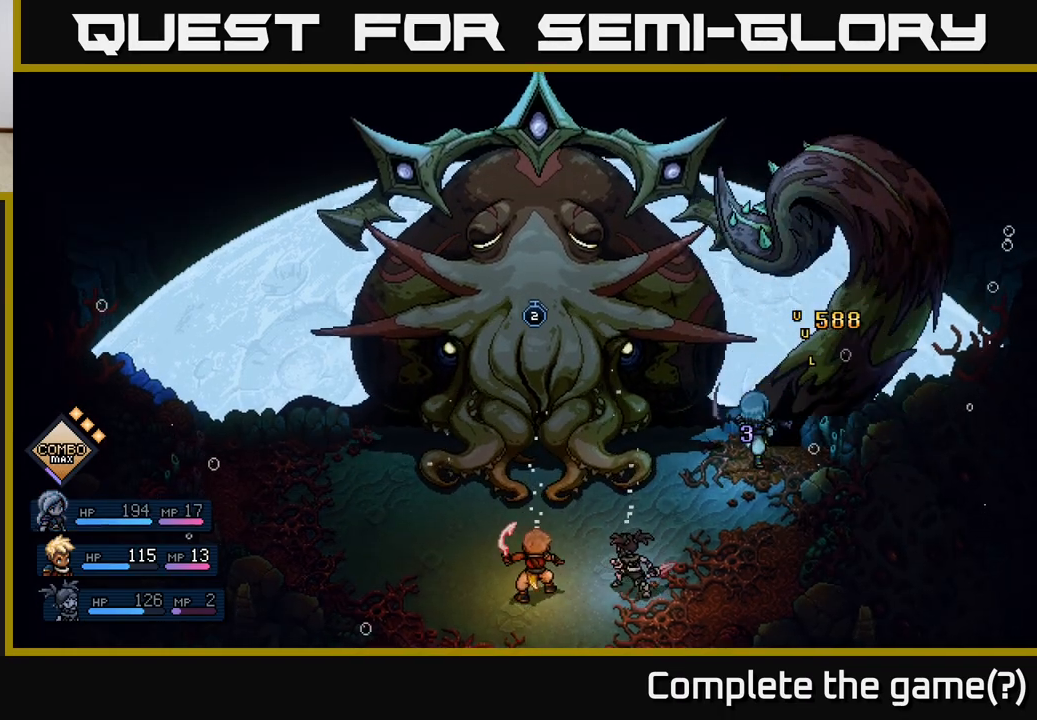
{"buttons": [], "left_stick": "center", "events": []}